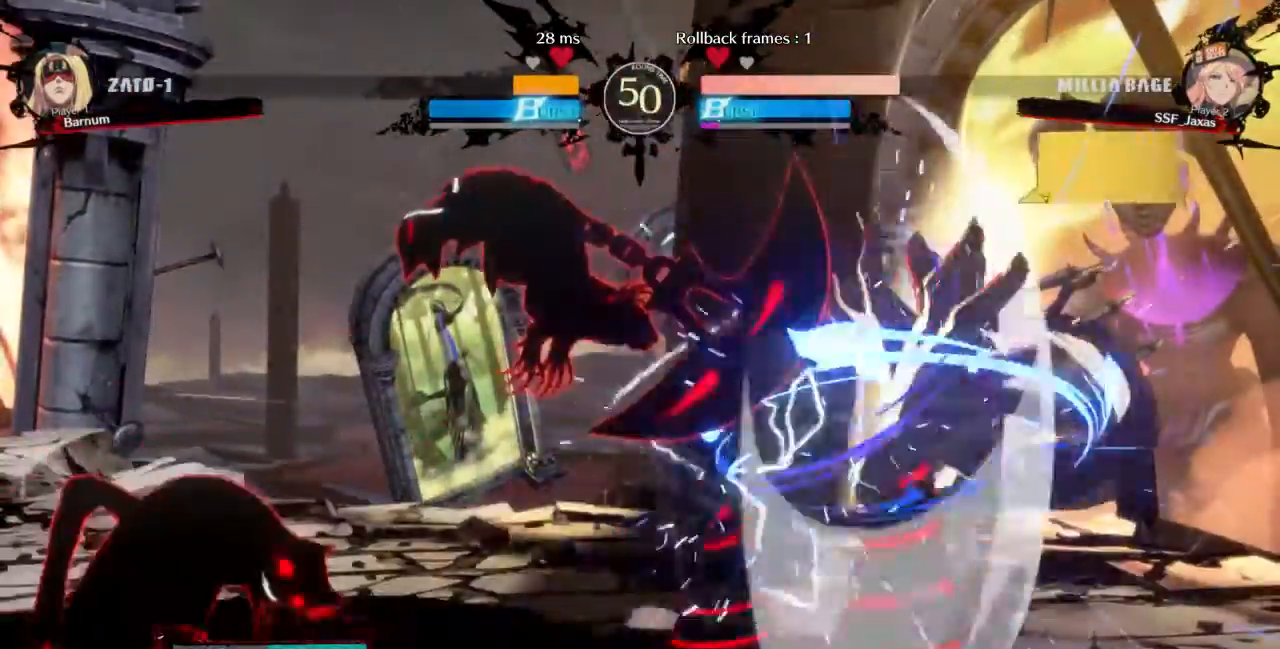
Gameplay with a controller (arcade stick); each line is a JSON object with the inputs held at the frame after it. "events" lists button and stick changes between this image and that frame as [ms after this image, input, new state], when the widget could be followed in between. Not read: L3 R3 SELECT START.
{"buttons": ["DPAD_DOWN", "DPAD_RIGHT"], "events": []}
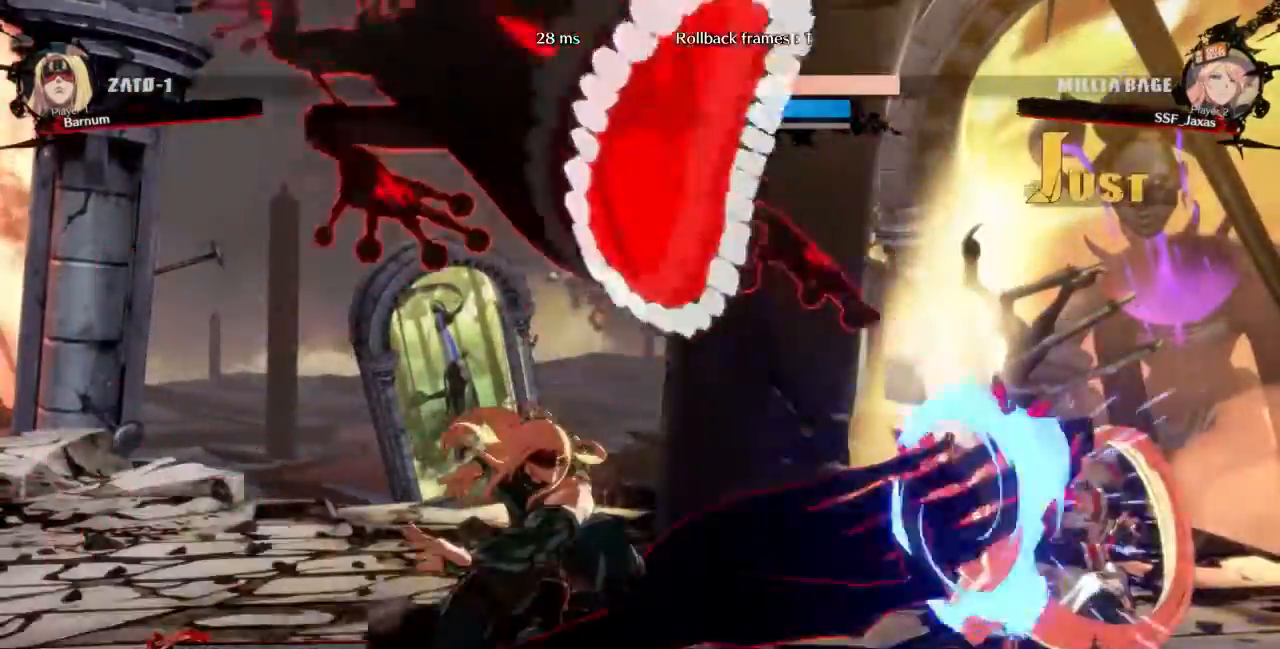
{"buttons": ["DPAD_DOWN", "DPAD_RIGHT"], "events": []}
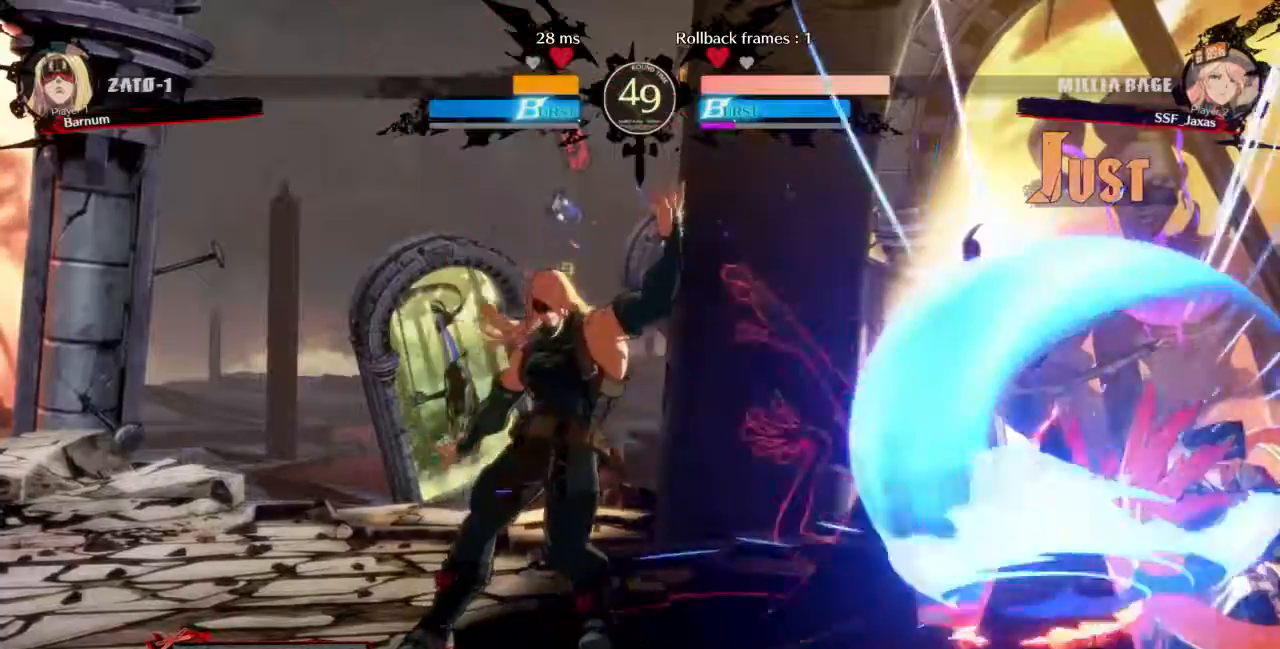
{"buttons": ["DPAD_DOWN", "DPAD_RIGHT"], "events": []}
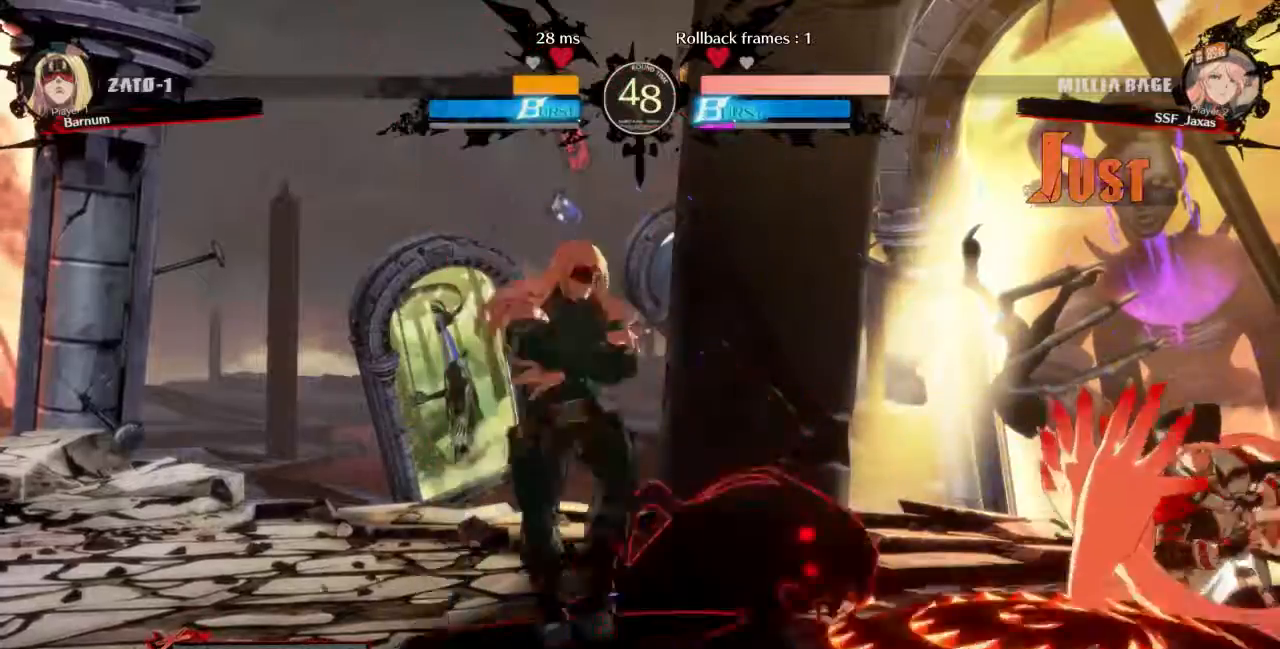
{"buttons": ["DPAD_UP", "DPAD_RIGHT"], "events": [[434, "DPAD_DOWN", "up"], [434, "DPAD_UP", "down"]]}
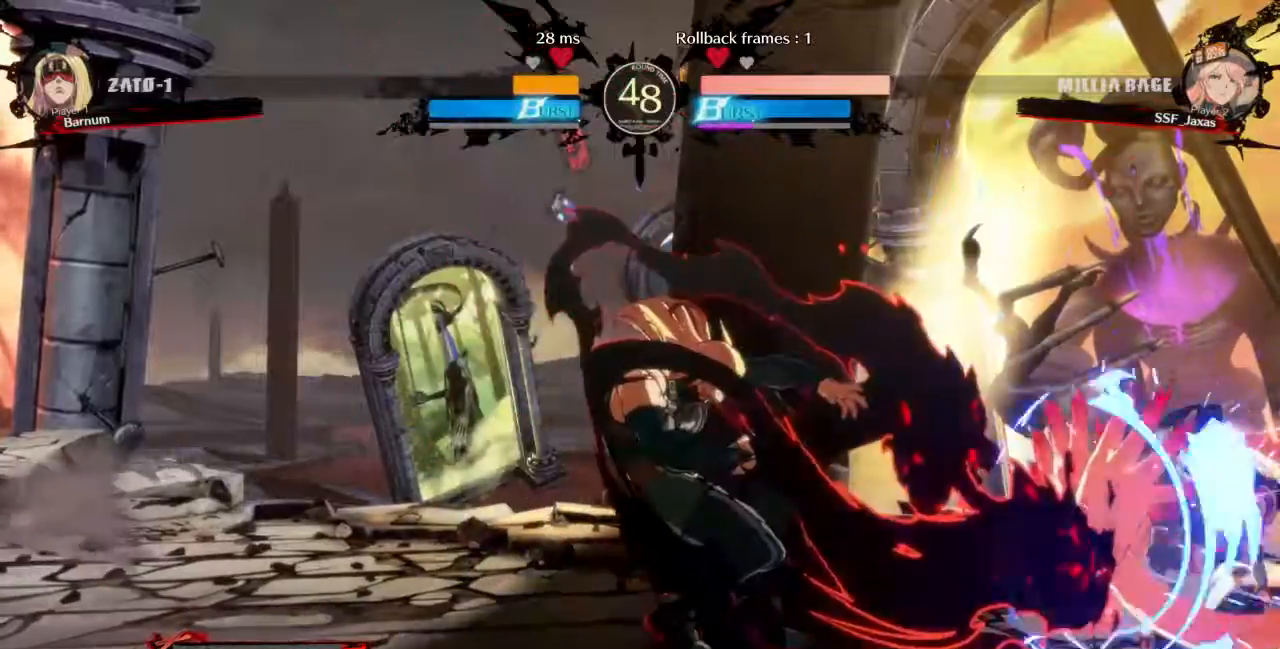
{"buttons": ["DPAD_RIGHT"], "events": [[33, "DPAD_DOWN", "down"], [33, "DPAD_UP", "up"], [100, "DPAD_DOWN", "up"]]}
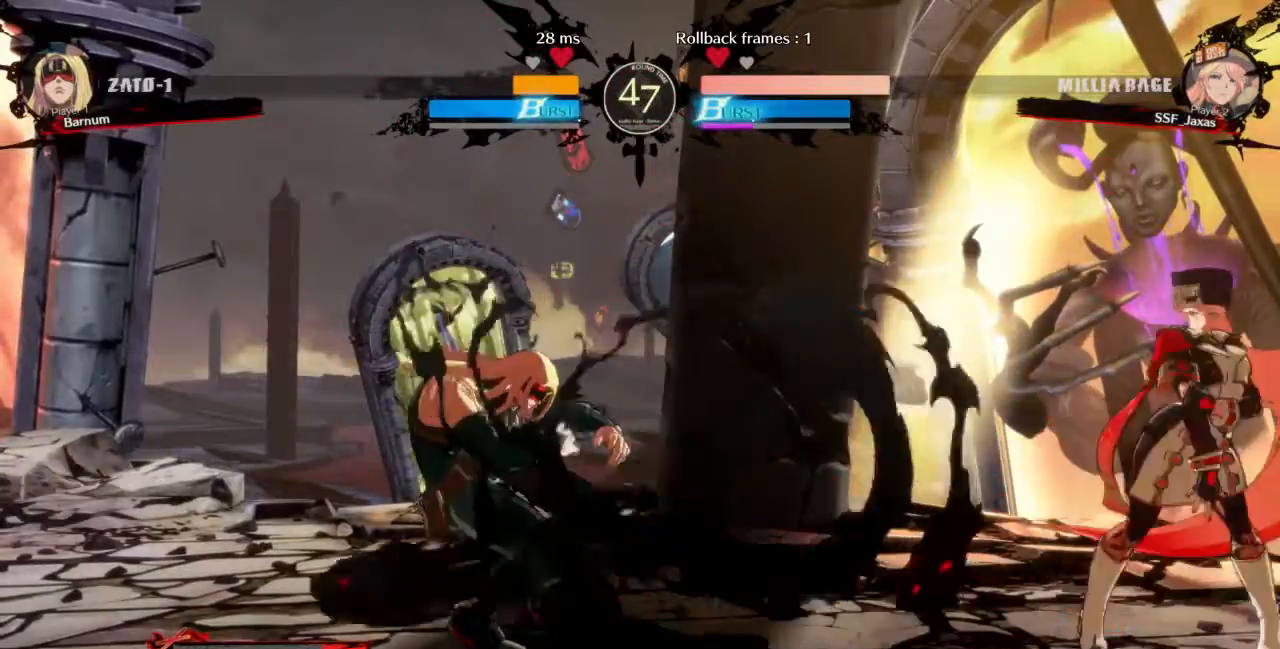
{"buttons": ["DPAD_RIGHT"], "events": [[67, "DPAD_UP", "down"], [134, "L1", "down"], [167, "DPAD_RIGHT", "up"], [200, "DPAD_UP", "up"], [234, "L1", "up"], [334, "DPAD_RIGHT", "down"]]}
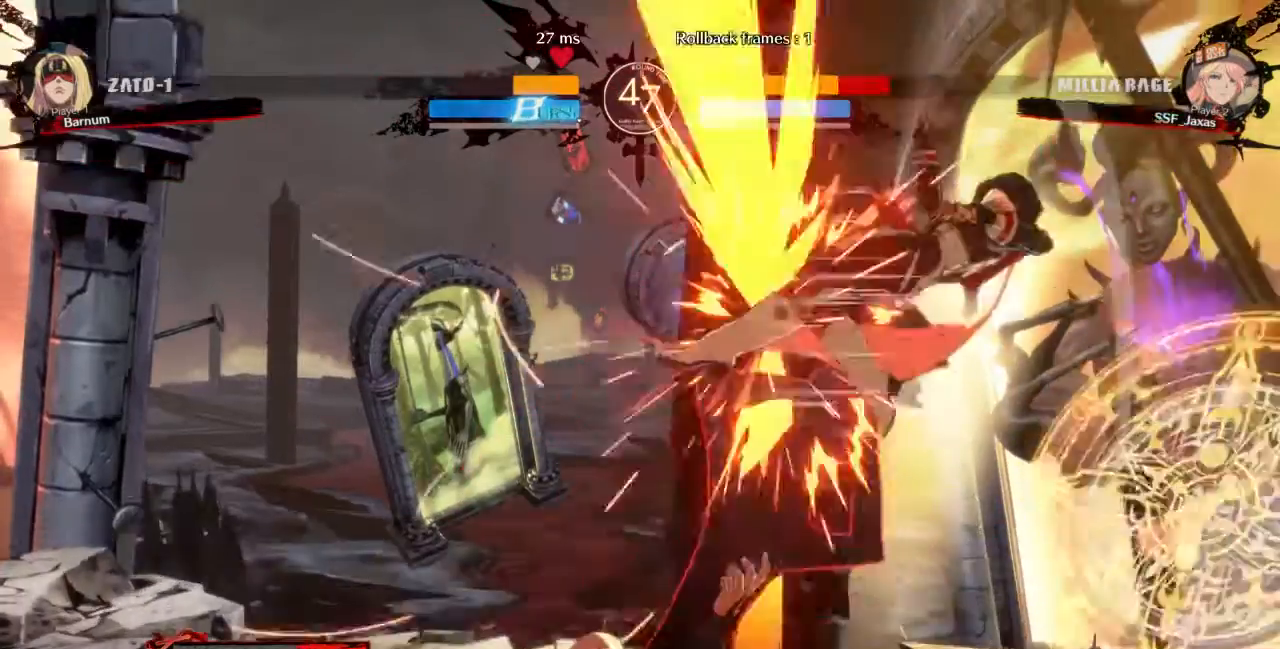
{"buttons": ["DPAD_RIGHT"]}
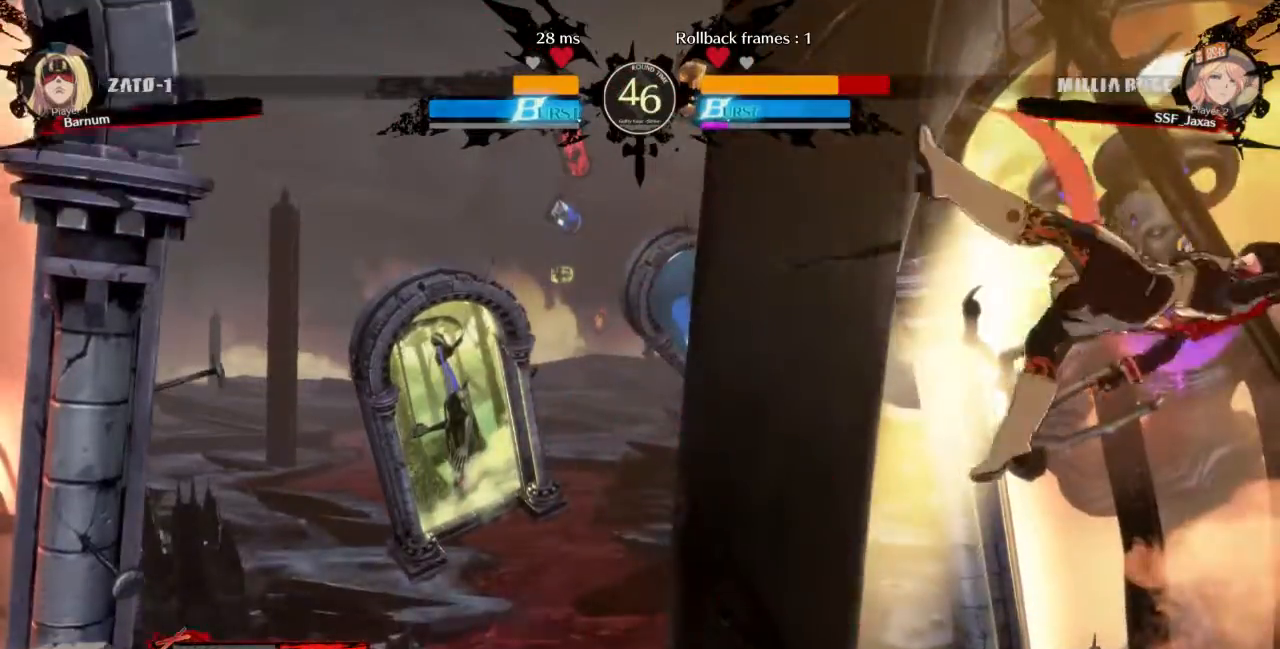
{"buttons": ["SQUARE", "DPAD_RIGHT"], "events": [[200, "SQUARE", "down"]]}
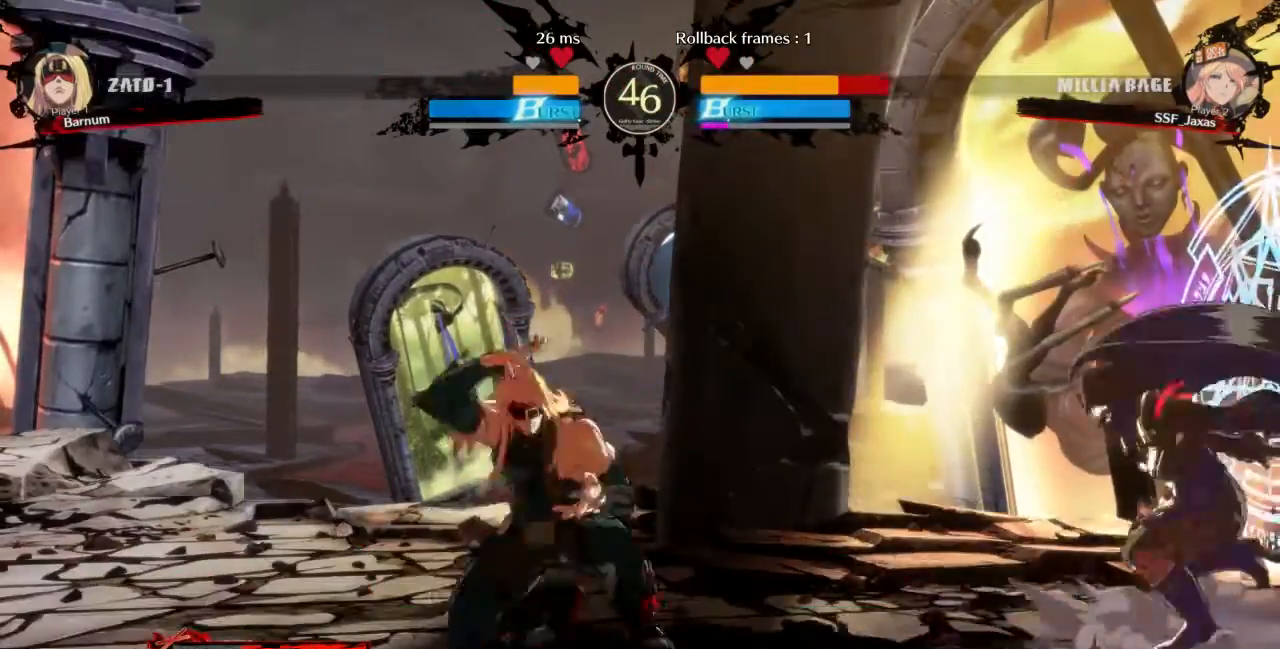
{"buttons": ["DPAD_RIGHT"], "events": [[33, "SQUARE", "up"]]}
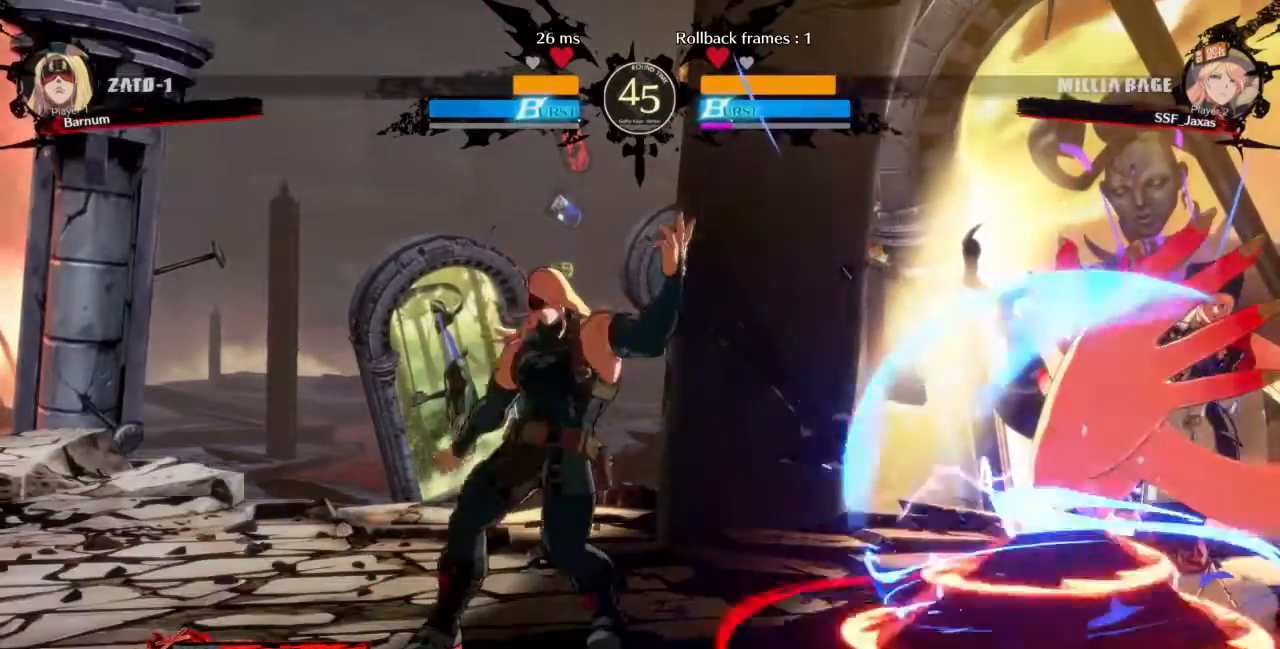
{"buttons": ["DPAD_LEFT"], "events": [[167, "DPAD_RIGHT", "up"], [200, "DPAD_LEFT", "down"], [267, "DPAD_LEFT", "up"], [334, "DPAD_LEFT", "down"]]}
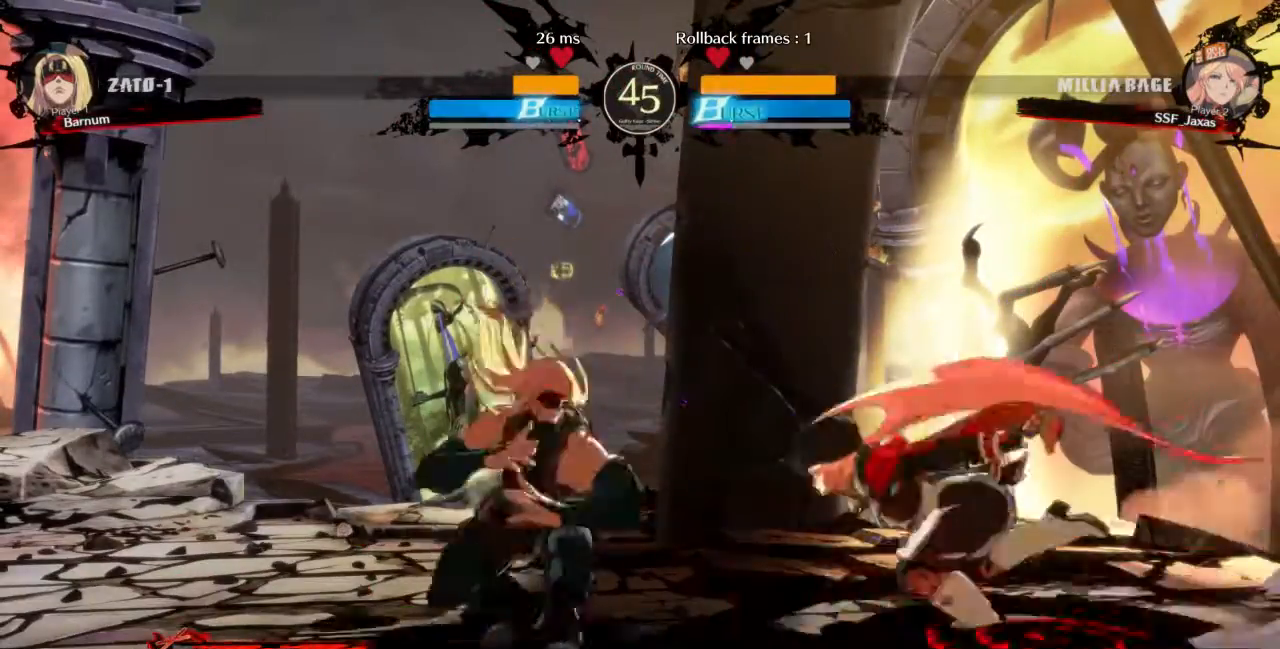
{"buttons": [], "events": [[67, "DPAD_DOWN", "down"], [67, "SQUARE", "down"], [134, "DPAD_LEFT", "up"], [167, "SQUARE", "up"], [234, "R2", "down"], [401, "DPAD_DOWN", "up"], [401, "R2", "up"]]}
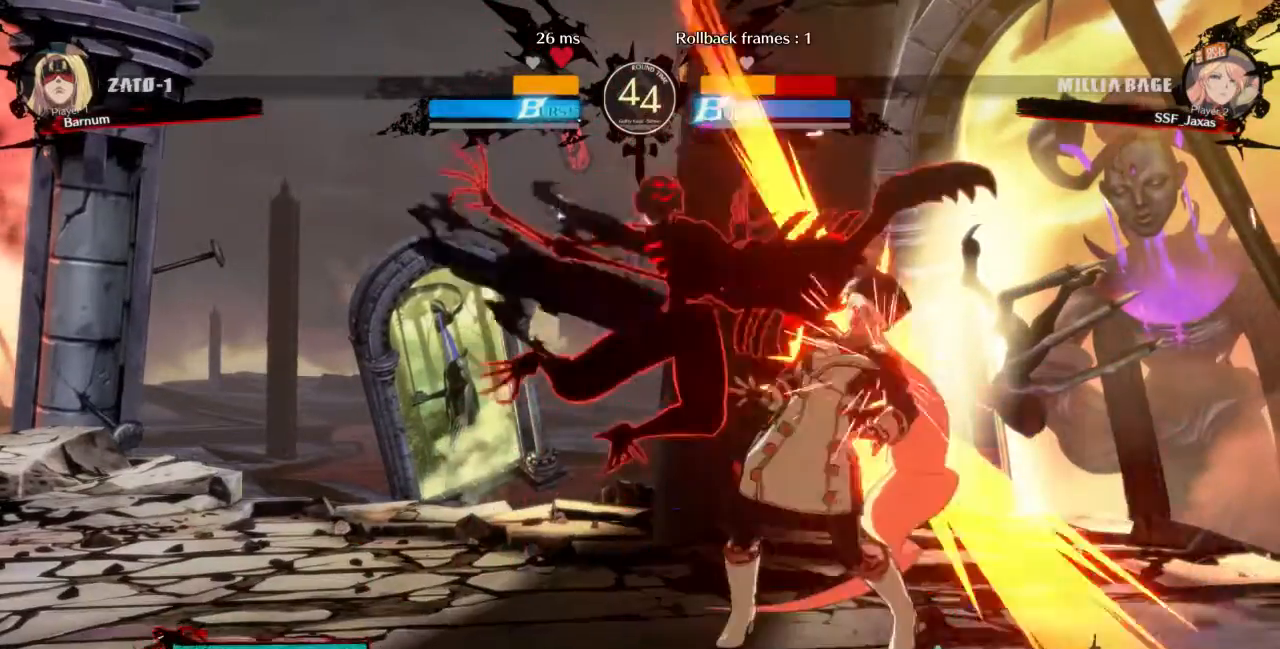
{"buttons": ["DPAD_DOWN", "DPAD_RIGHT"], "events": [[33, "DPAD_RIGHT", "down"], [400, "DPAD_DOWN", "down"]]}
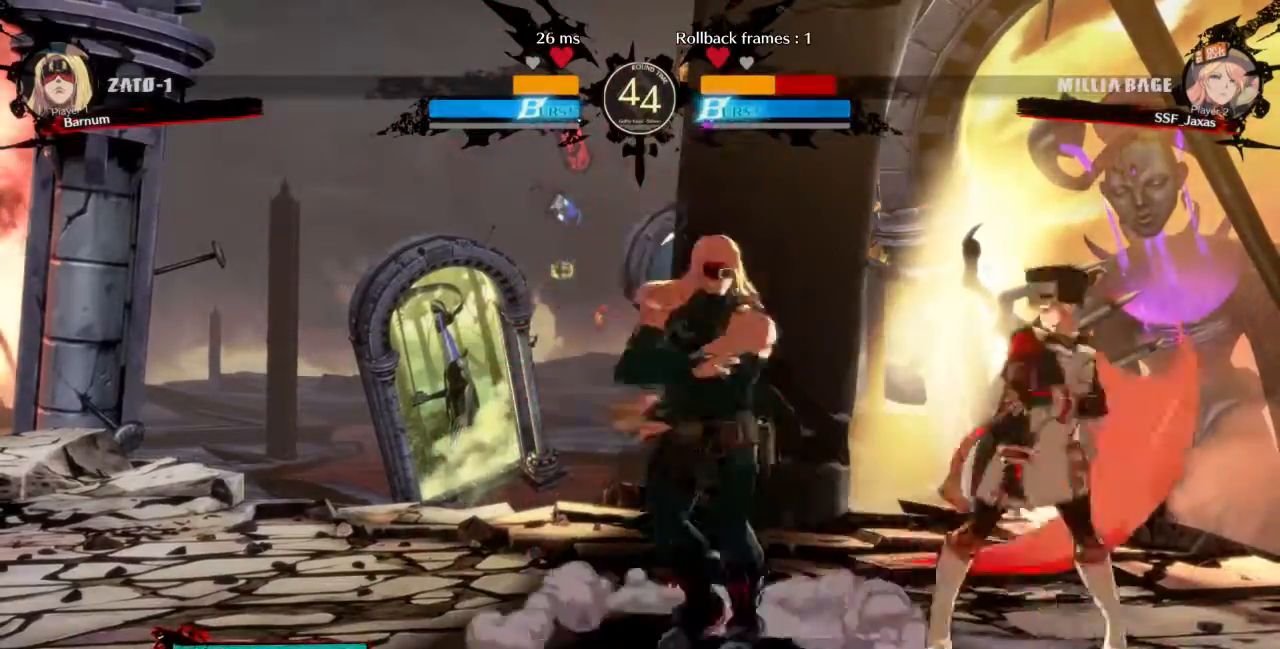
{"buttons": ["DPAD_DOWN", "DPAD_RIGHT"], "events": []}
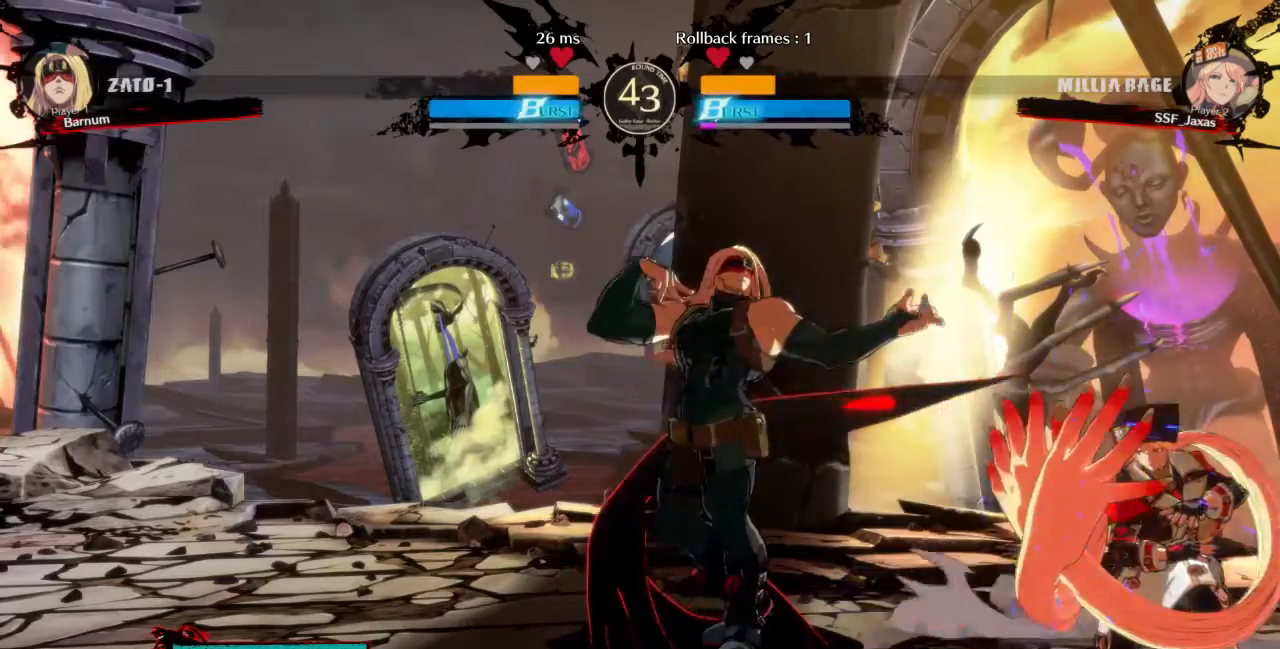
{"buttons": ["DPAD_DOWN", "DPAD_RIGHT"], "events": []}
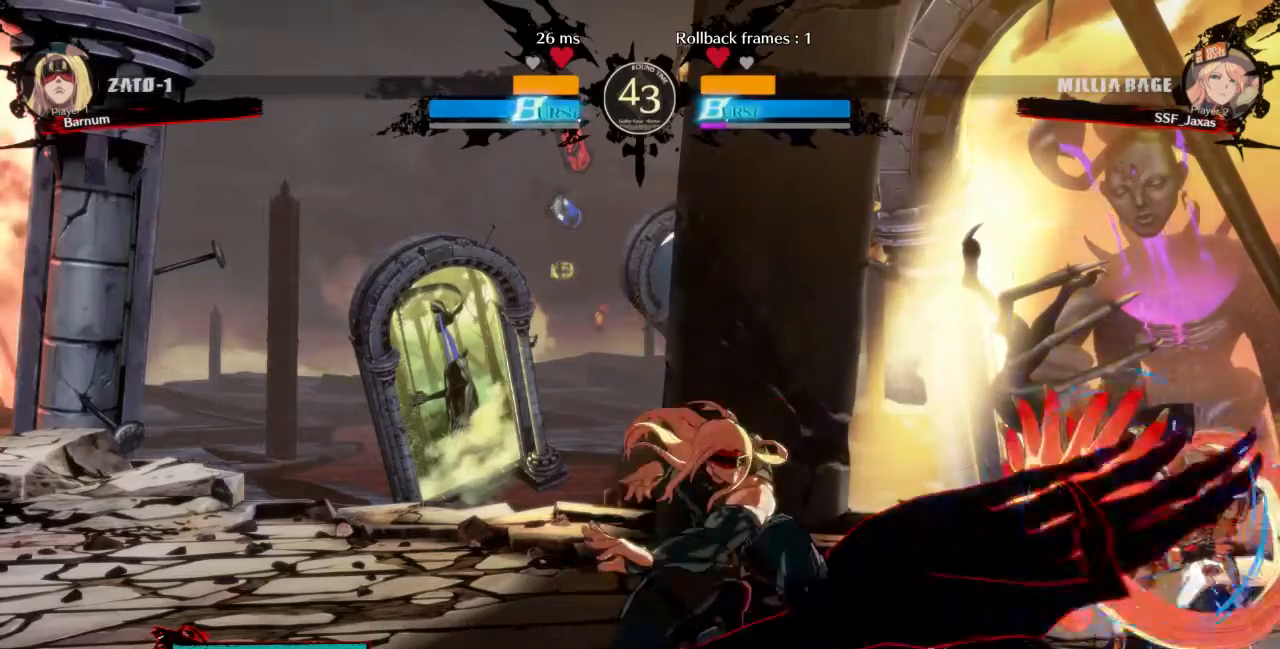
{"buttons": ["DPAD_DOWN", "DPAD_RIGHT"], "events": []}
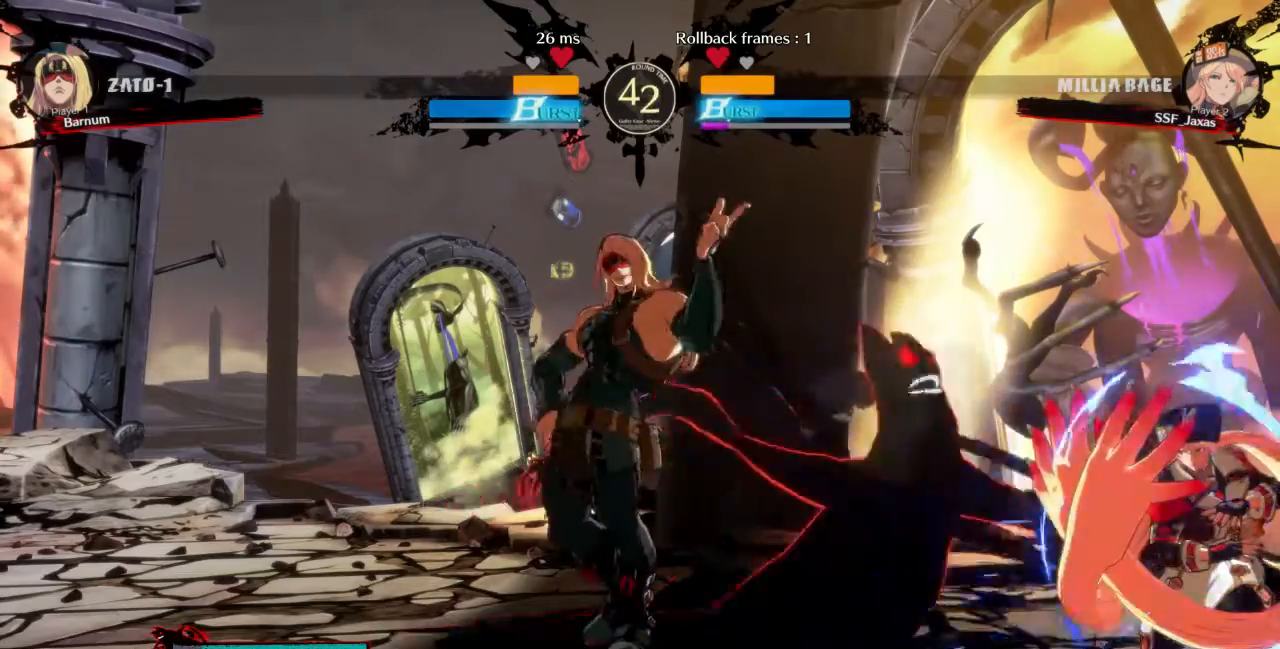
{"buttons": ["DPAD_DOWN", "DPAD_RIGHT"], "events": []}
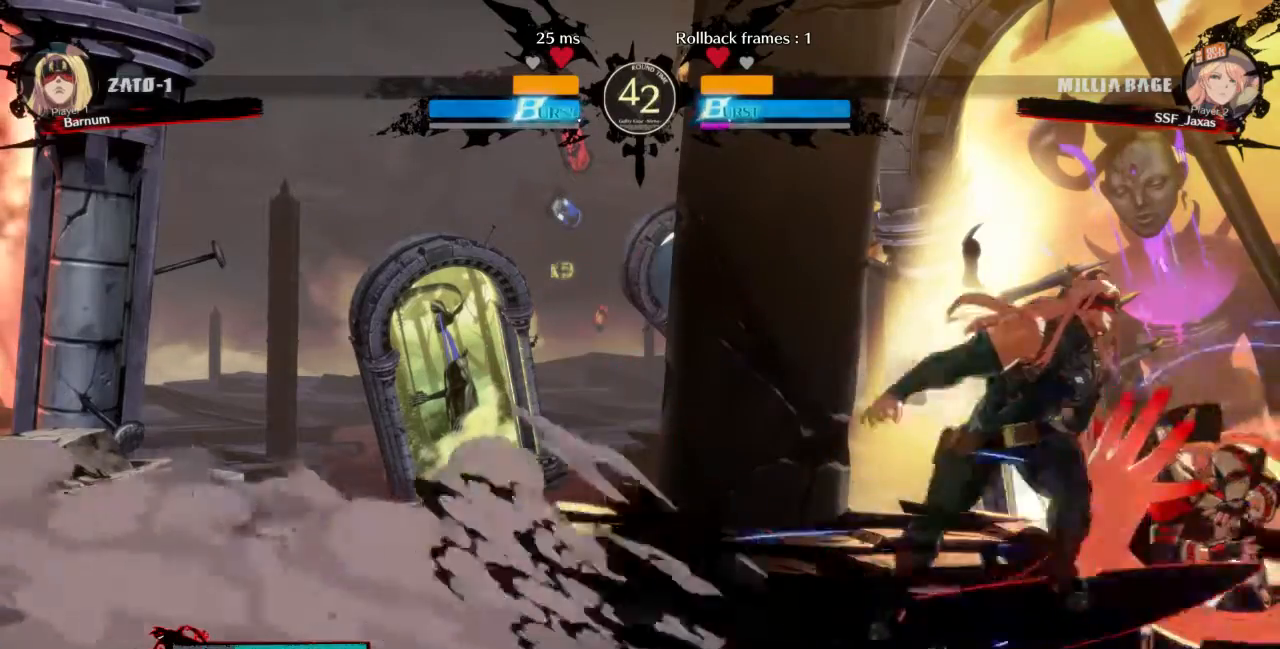
{"buttons": ["DPAD_RIGHT"], "events": [[100, "DPAD_DOWN", "up"], [234, "R2", "down"], [267, "R2", "up"], [334, "R2", "down"], [401, "R2", "up"]]}
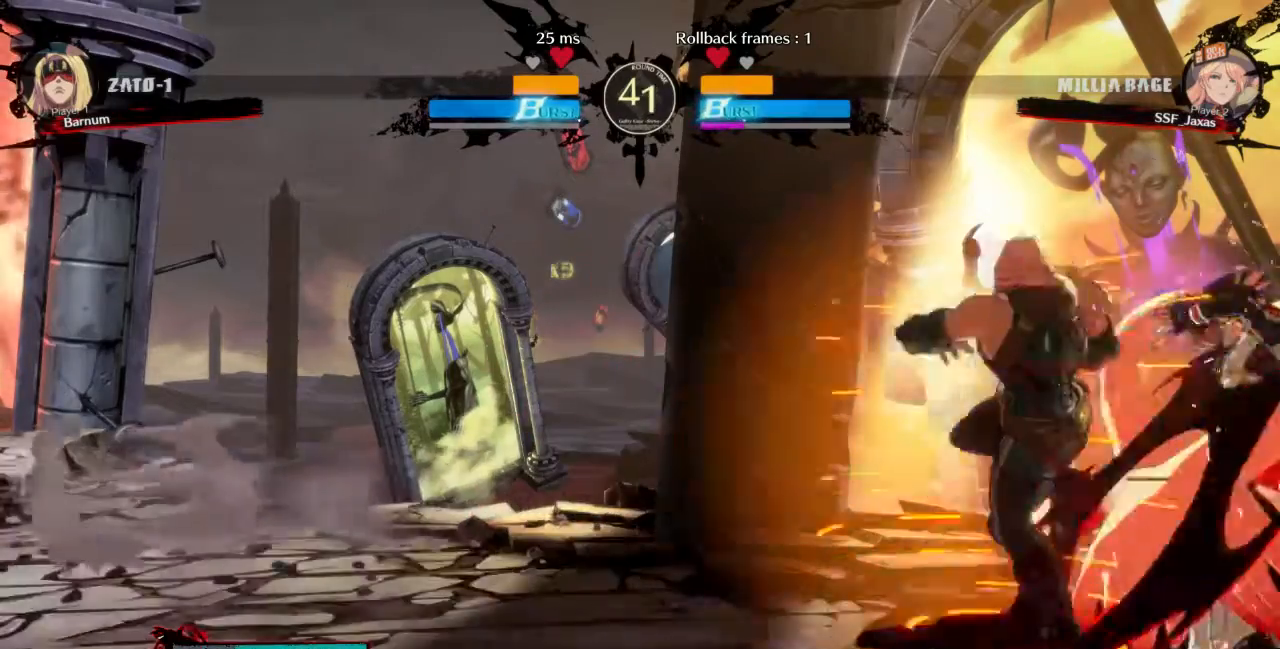
{"buttons": ["DPAD_RIGHT"], "events": []}
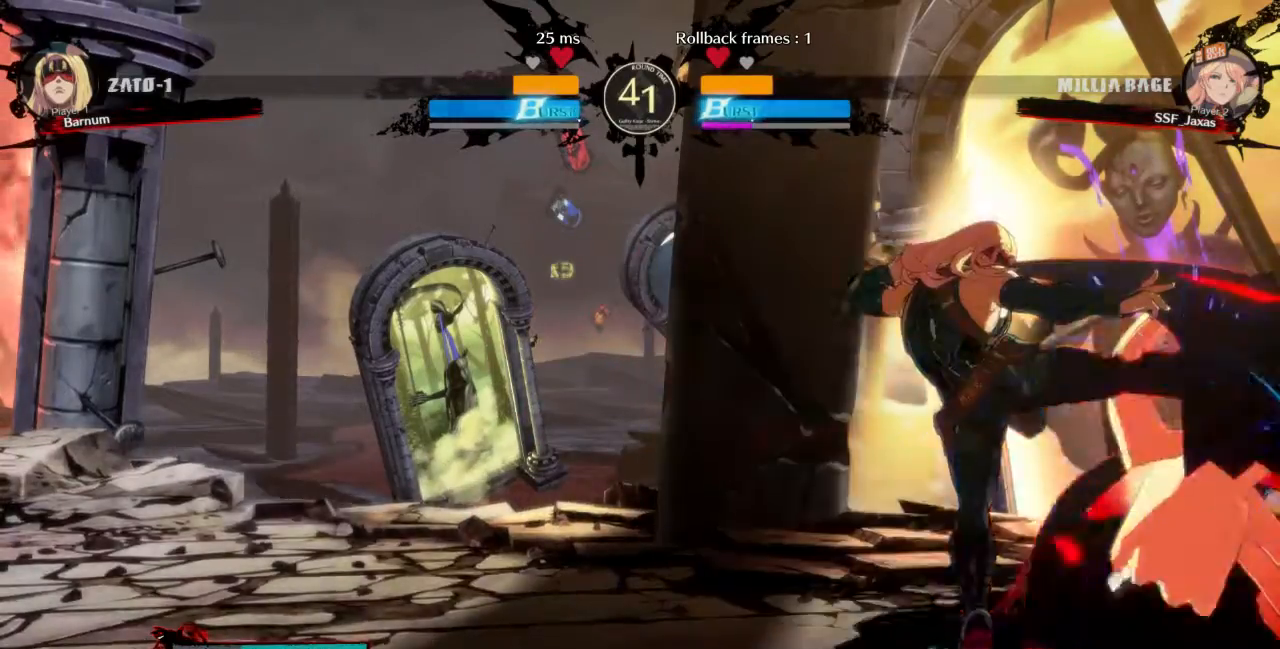
{"buttons": ["SQUARE", "DPAD_DOWN"], "events": [[234, "DPAD_DOWN", "down"], [334, "DPAD_RIGHT", "up"], [367, "SQUARE", "down"]]}
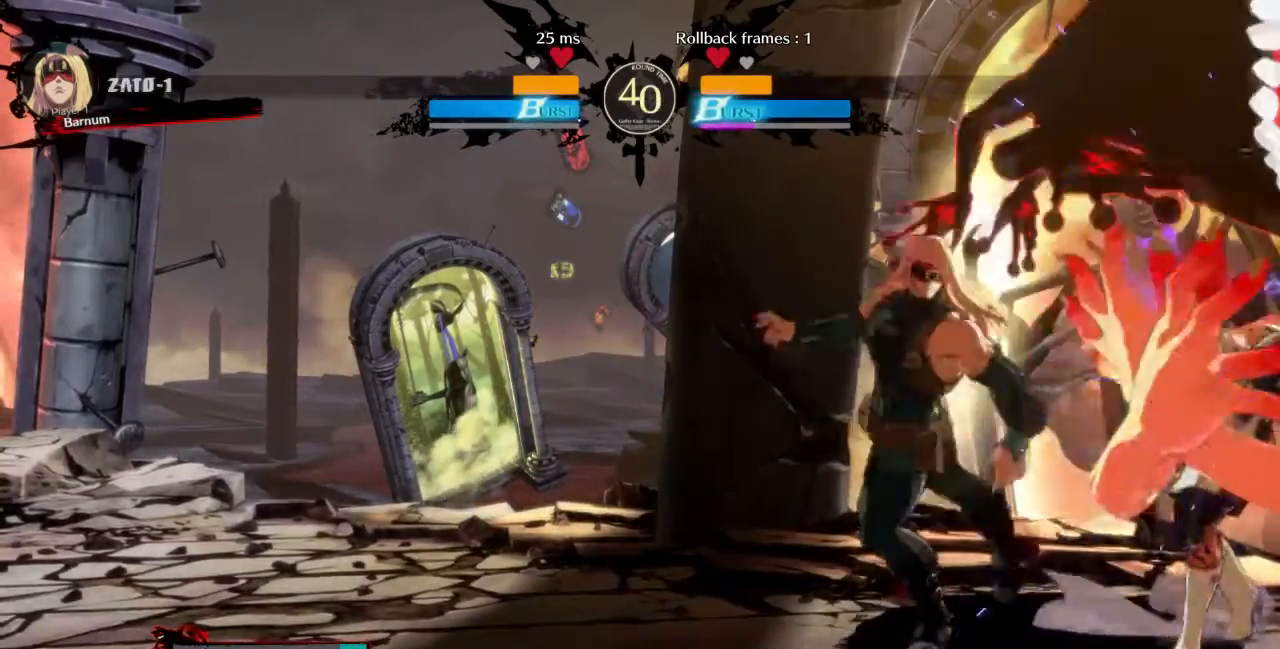
{"buttons": ["DPAD_RIGHT"], "events": [[33, "DPAD_RIGHT", "down"], [33, "SQUARE", "up"], [233, "DPAD_DOWN", "up"]]}
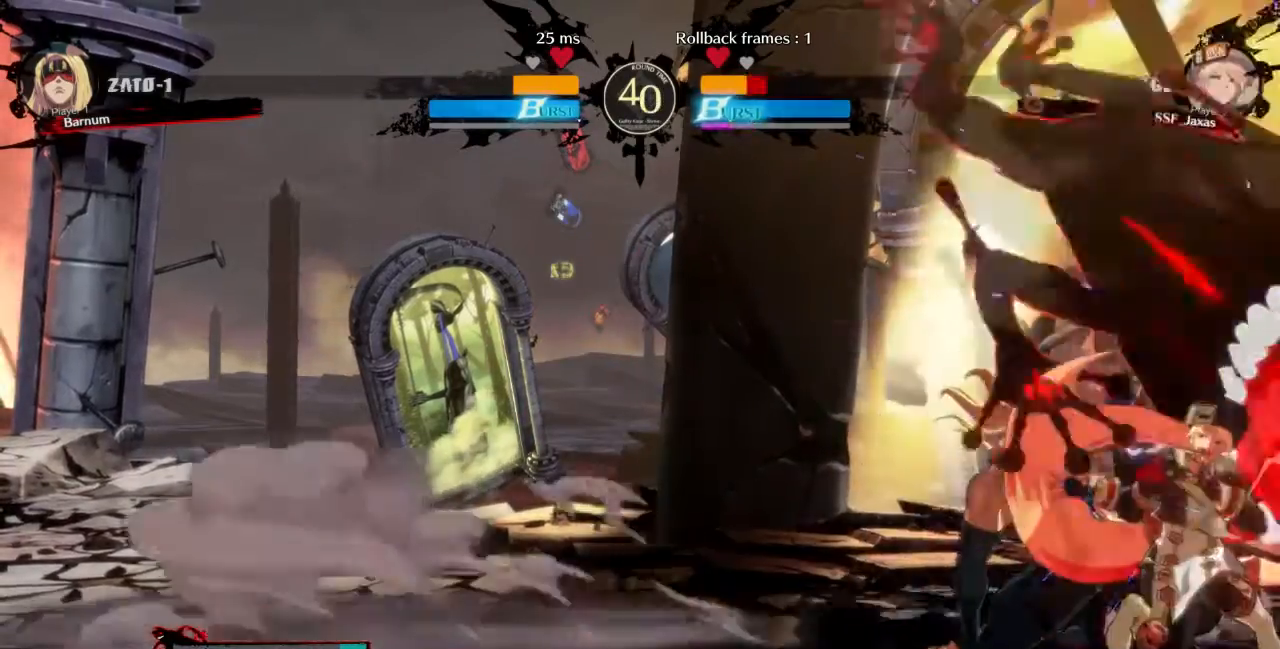
{"buttons": ["SQUARE", "R2", "DPAD_RIGHT"], "events": [[34, "DPAD_DOWN", "down"], [167, "TRIANGLE", "down"], [200, "SQUARE", "down"], [401, "SQUARE", "up"], [401, "TRIANGLE", "up"], [467, "SQUARE", "down"], [501, "DPAD_DOWN", "up"], [501, "R2", "down"]]}
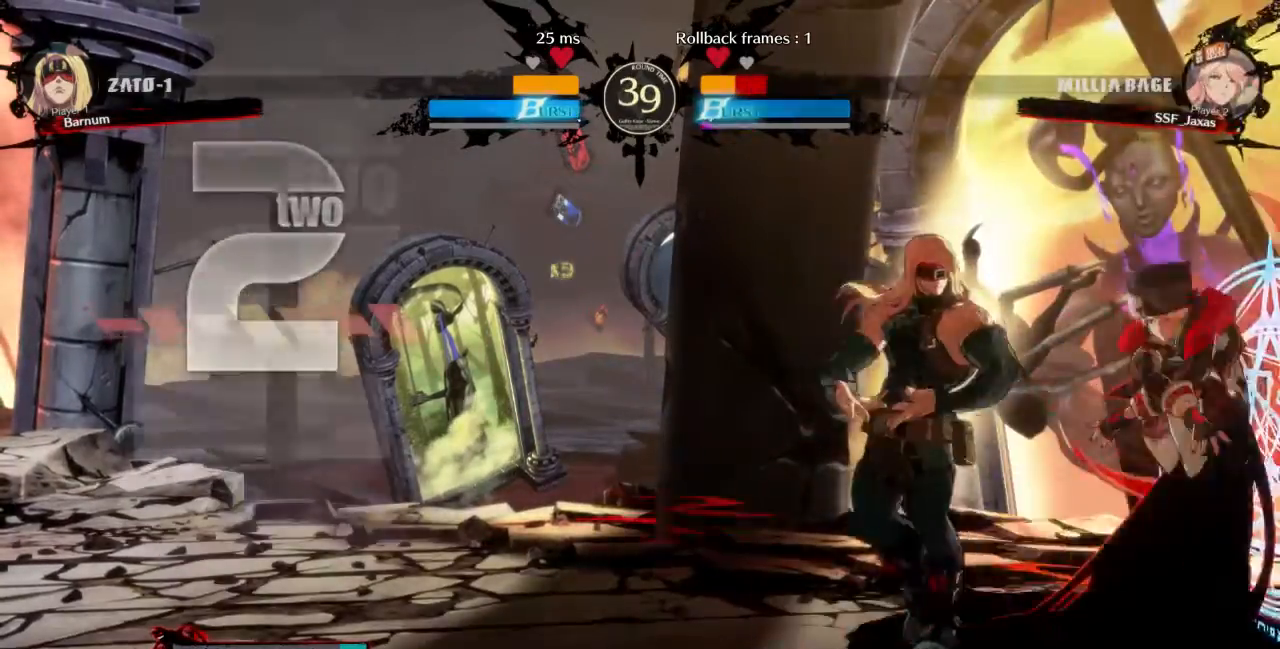
{"buttons": [], "events": [[33, "R2", "up"], [33, "SQUARE", "up"], [200, "DPAD_RIGHT", "up"]]}
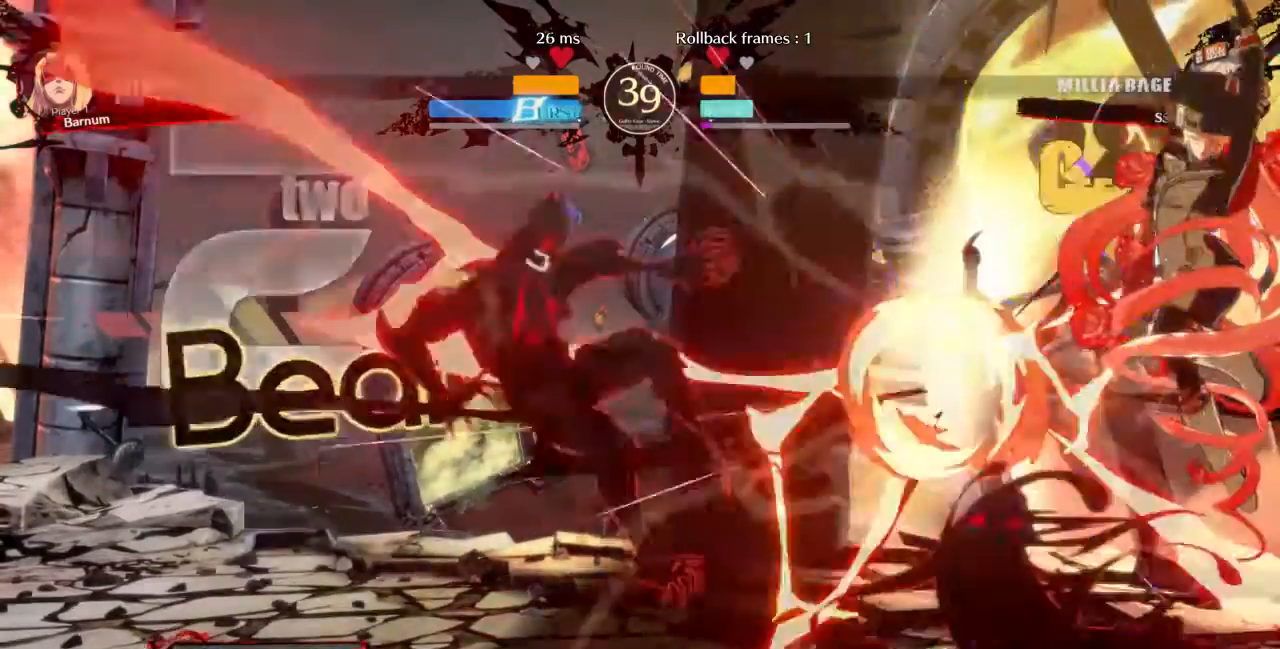
{"buttons": [], "events": [[434, "DPAD_LEFT", "down"], [501, "DPAD_LEFT", "up"]]}